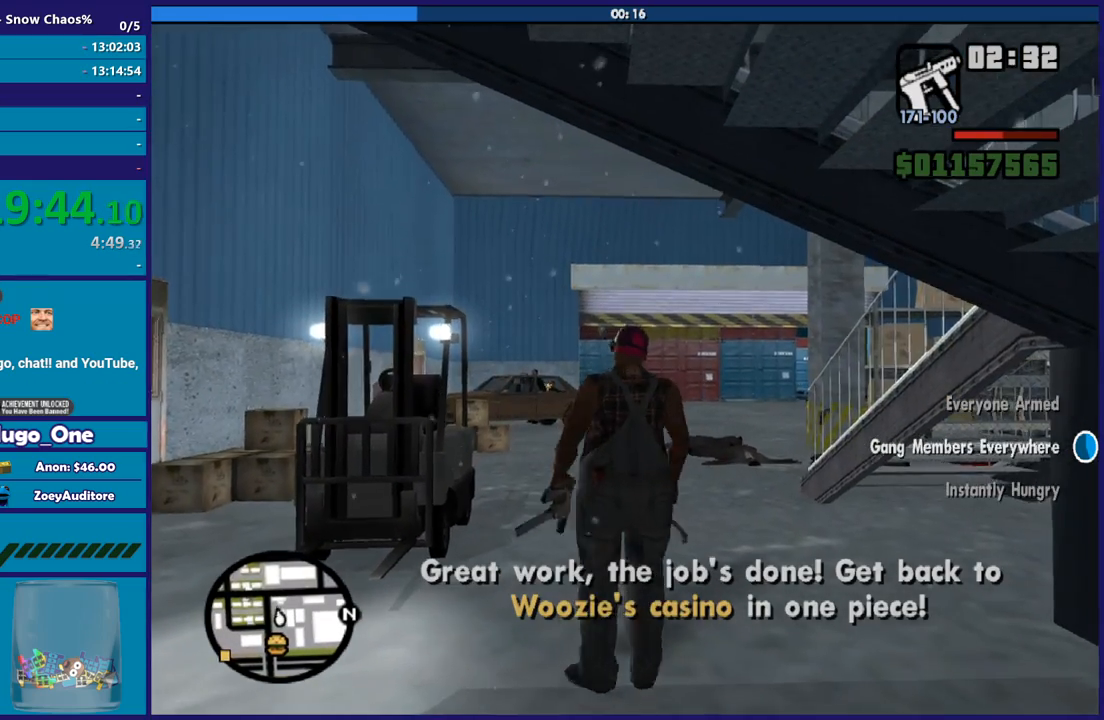
Gameplay with a controller (Xbox layout); each line is a JSON object with the inputs held at the frame after it. "button_events" lists button changes between this image and that frame as [ms after this image, input, new state], when the widget could be followed in between (sticks are given only as held states).
{"buttons": ["L2", "R2"], "left_stick": "up", "right_stick": "center", "button_events": []}
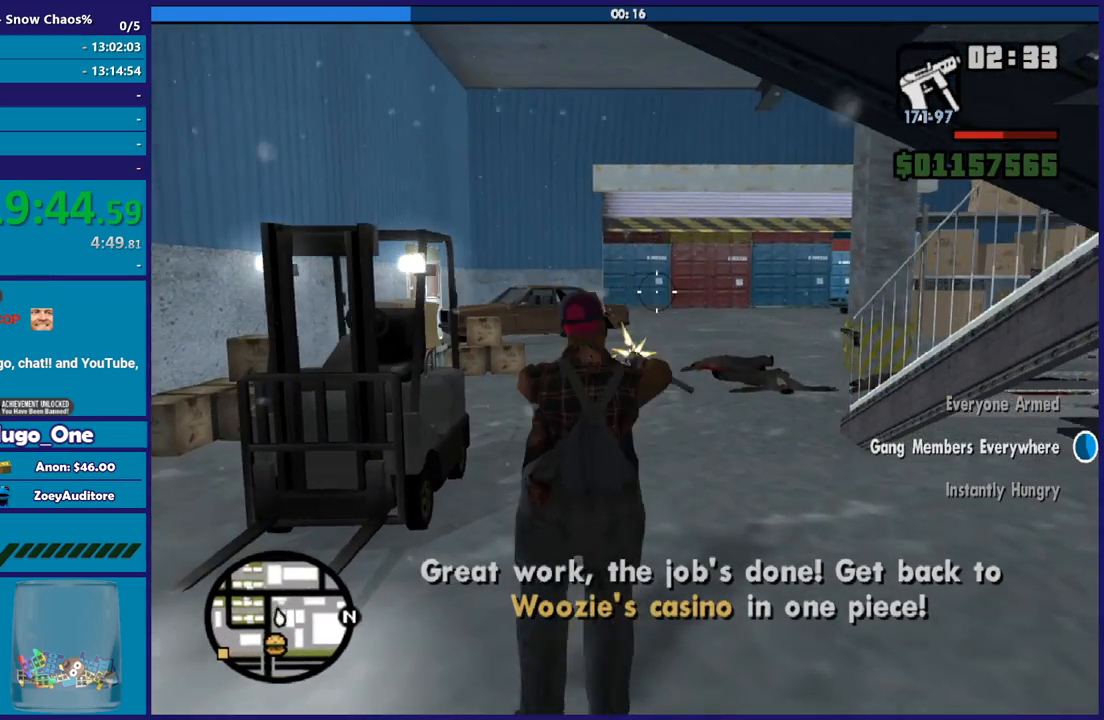
{"buttons": [], "left_stick": "up", "right_stick": "down-left", "button_events": [[367, "L2", "up"], [367, "R2", "up"]]}
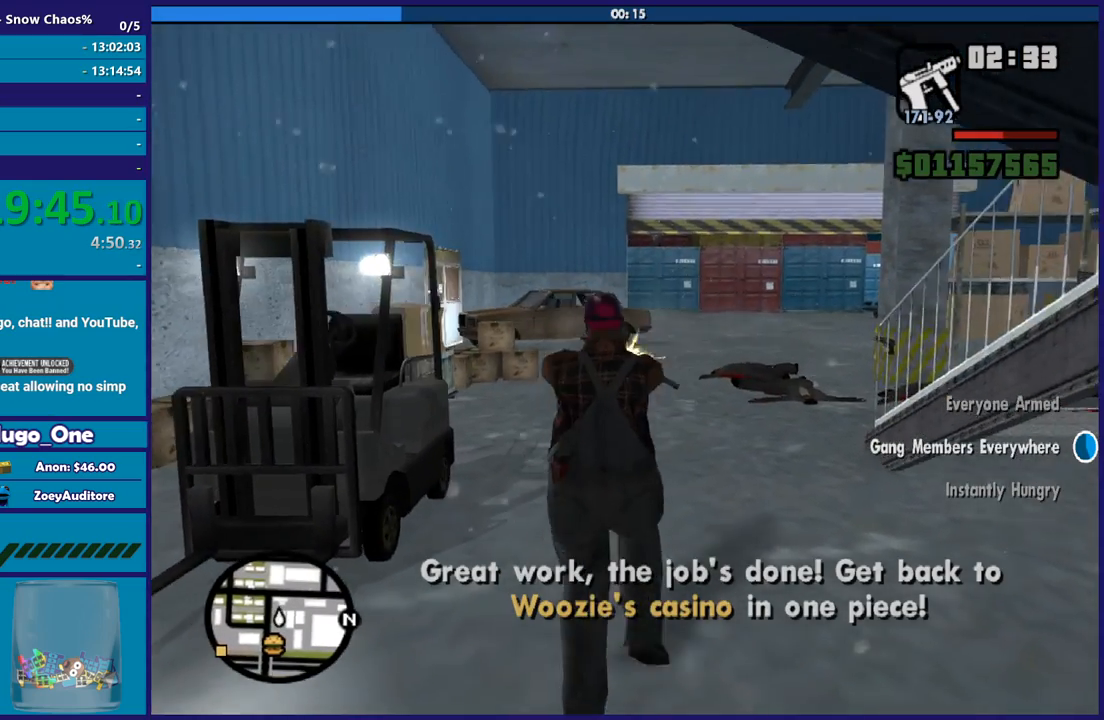
{"buttons": ["L3"], "left_stick": "center", "right_stick": "center", "button_events": [[167, "R1", "down"], [267, "R1", "up"], [434, "L3", "down"]]}
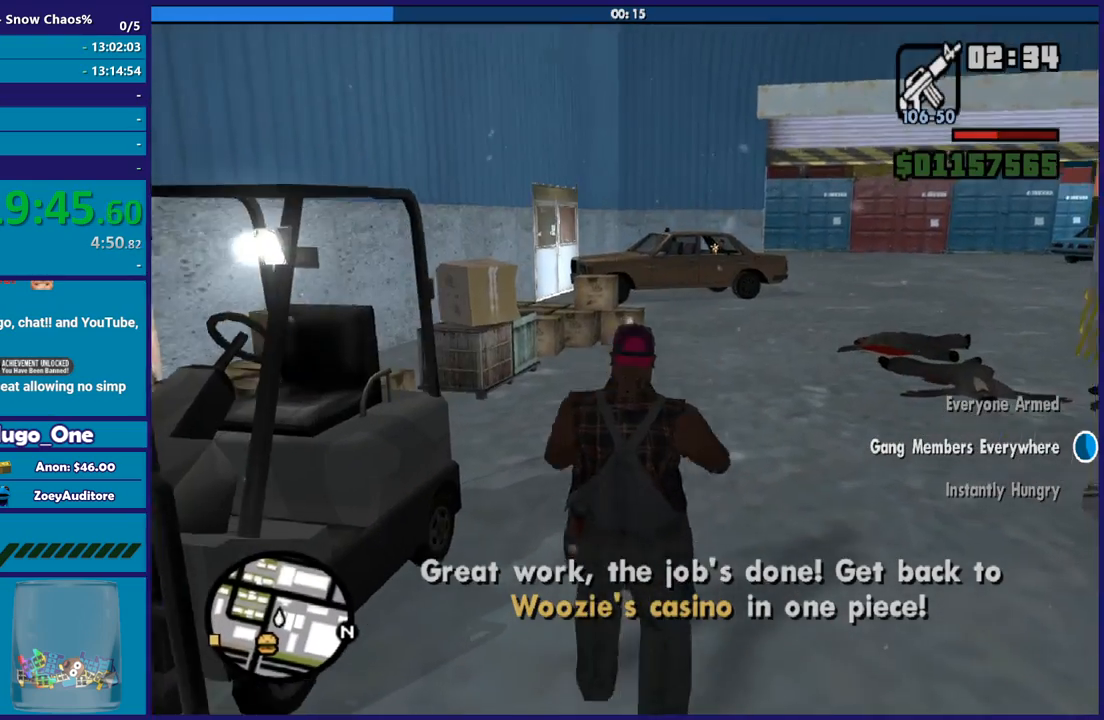
{"buttons": ["L2", "R2"], "left_stick": "center", "right_stick": "up-right", "button_events": [[33, "L3", "up"], [367, "L2", "down"], [500, "R2", "down"]]}
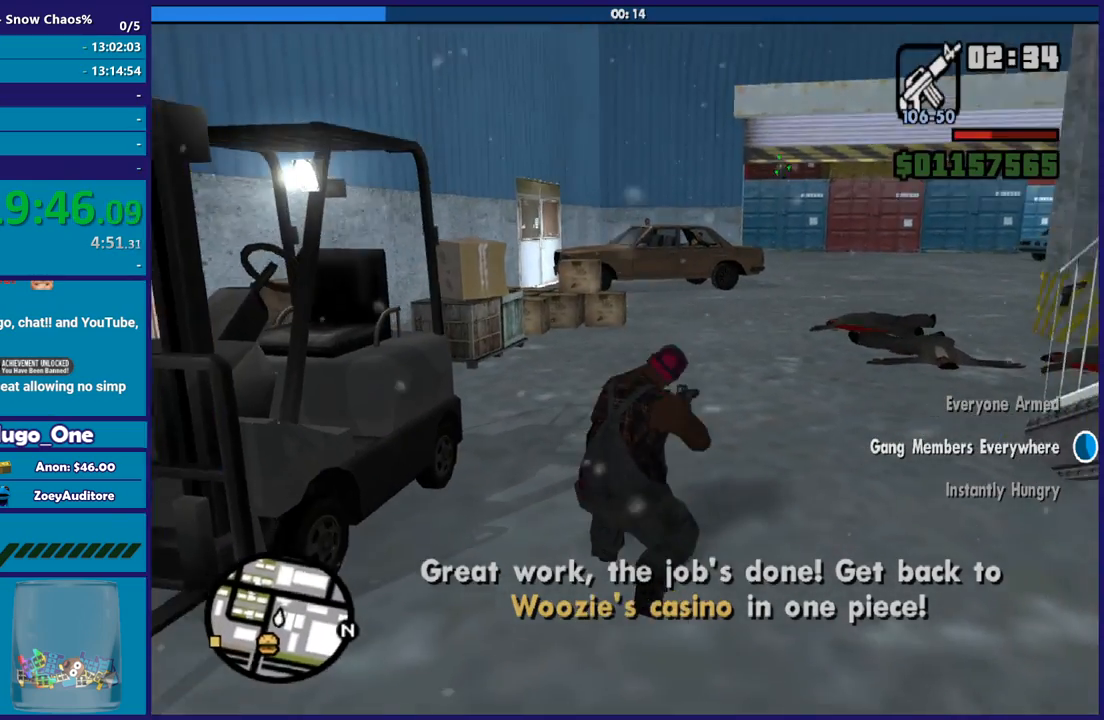
{"buttons": ["L2", "R2"], "left_stick": "center", "right_stick": "down-left", "button_events": []}
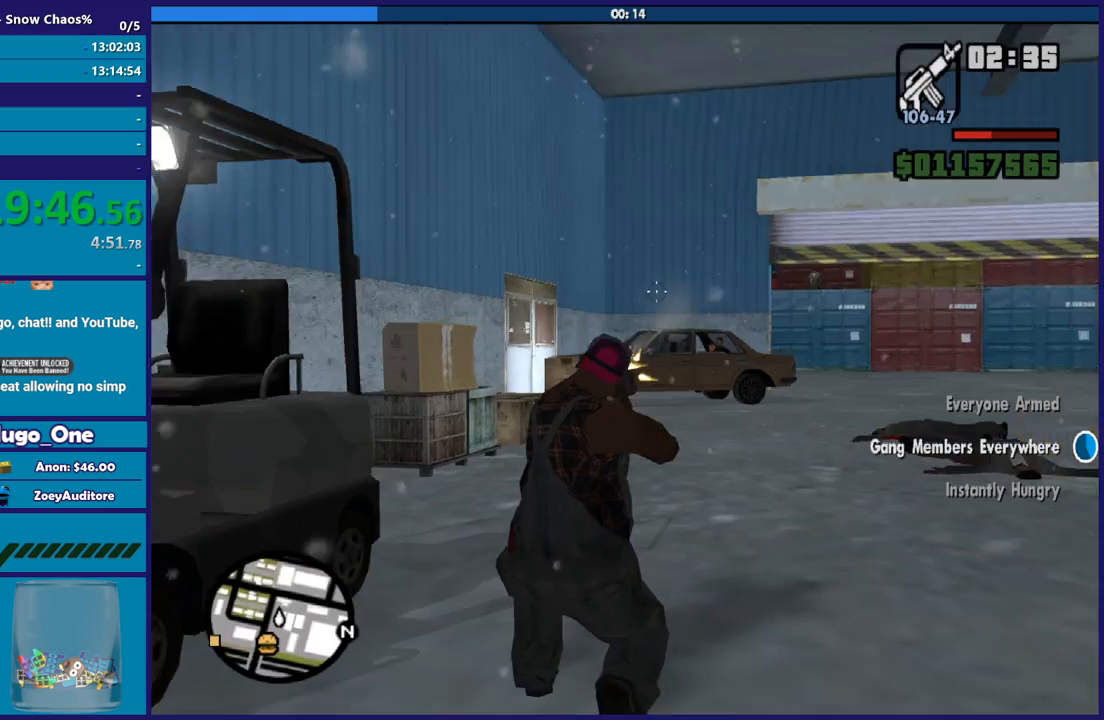
{"buttons": ["L2"], "left_stick": "center", "right_stick": "down", "button_events": [[100, "R2", "up"]]}
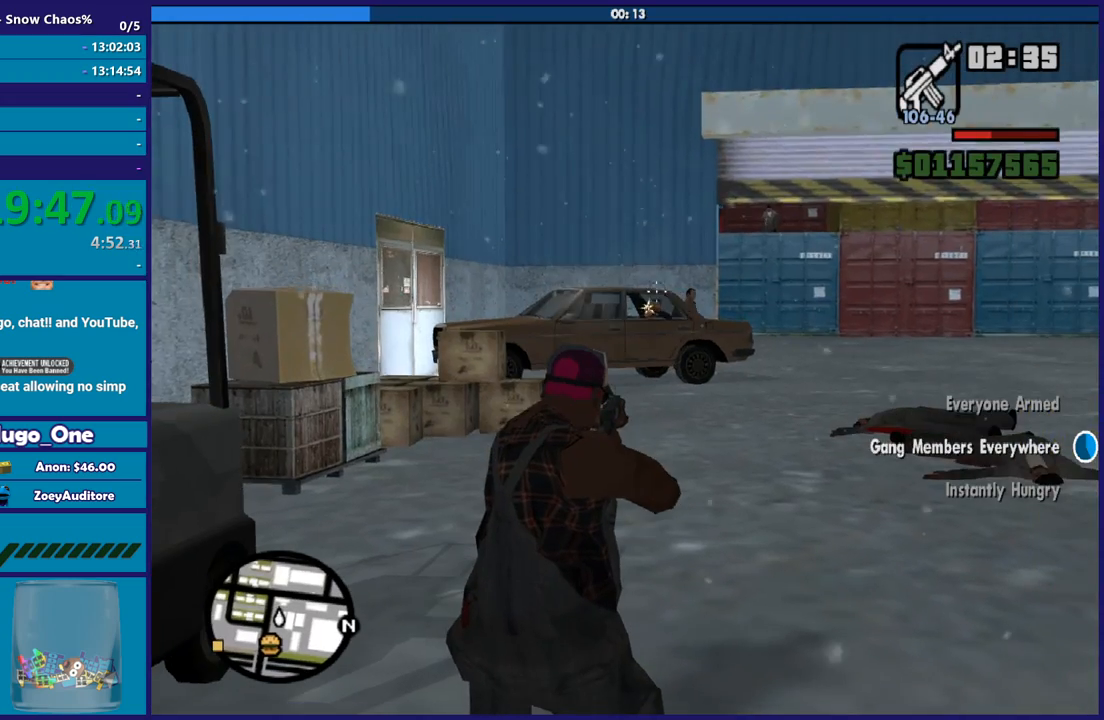
{"buttons": ["L2", "R2"], "left_stick": "center", "right_stick": "down", "button_events": [[234, "R2", "down"]]}
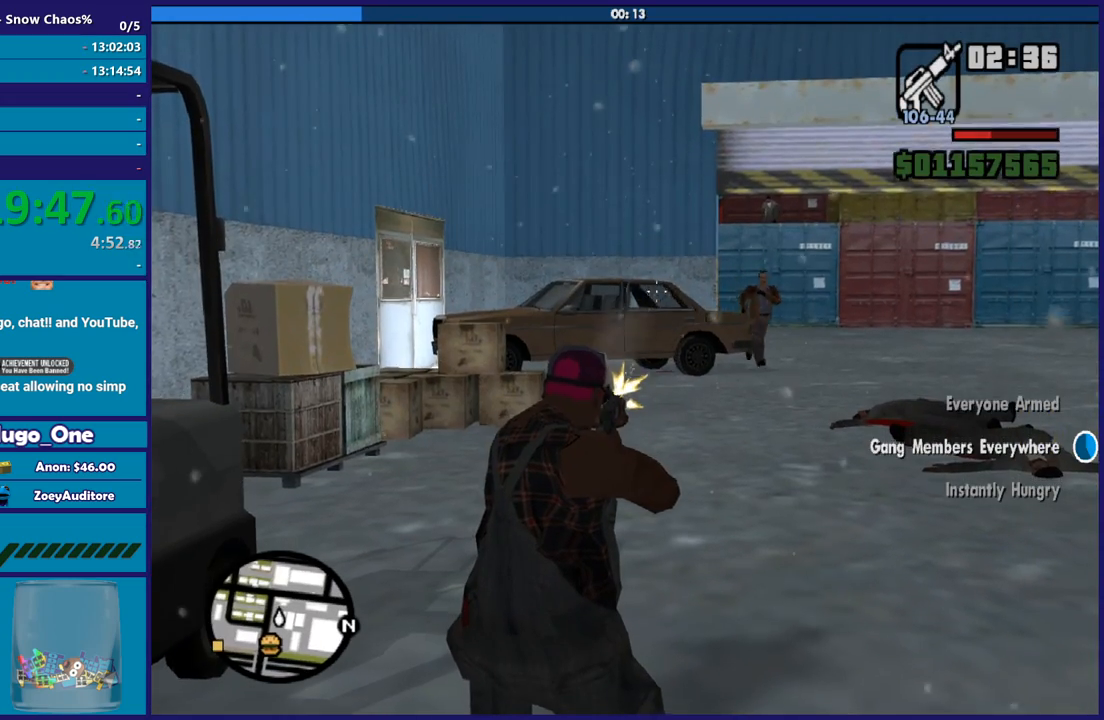
{"buttons": ["L2"], "left_stick": "center", "right_stick": "down", "button_events": [[434, "R2", "up"]]}
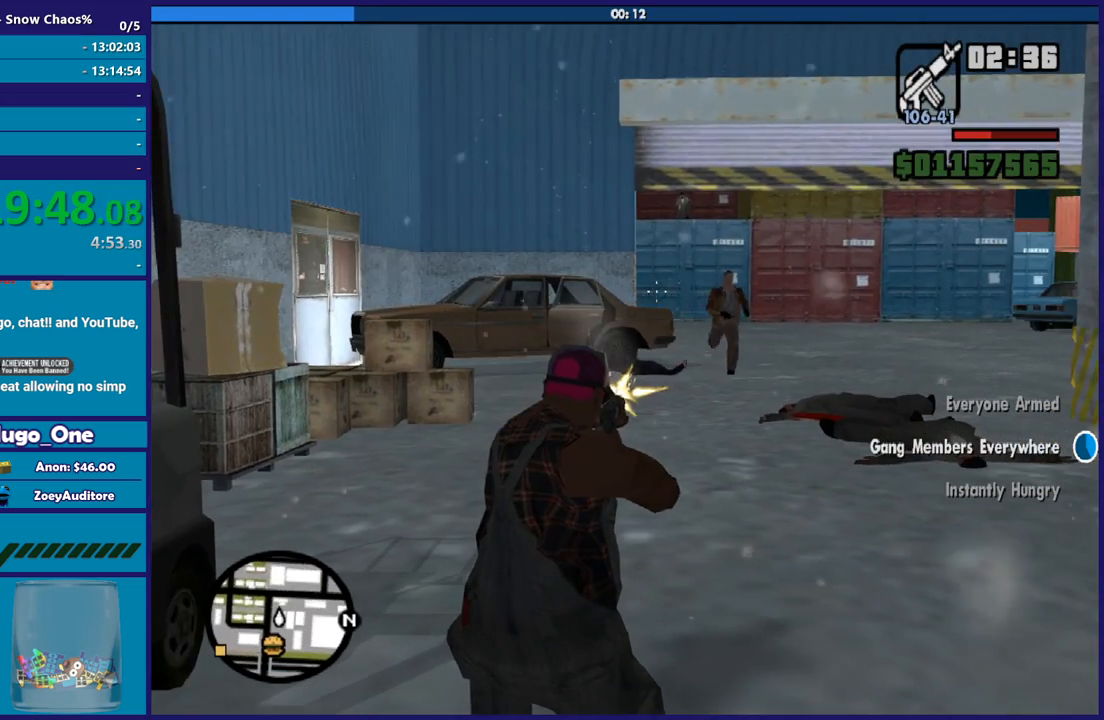
{"buttons": ["L2", "R2"], "left_stick": "center", "right_stick": "up-right", "button_events": [[67, "R2", "down"]]}
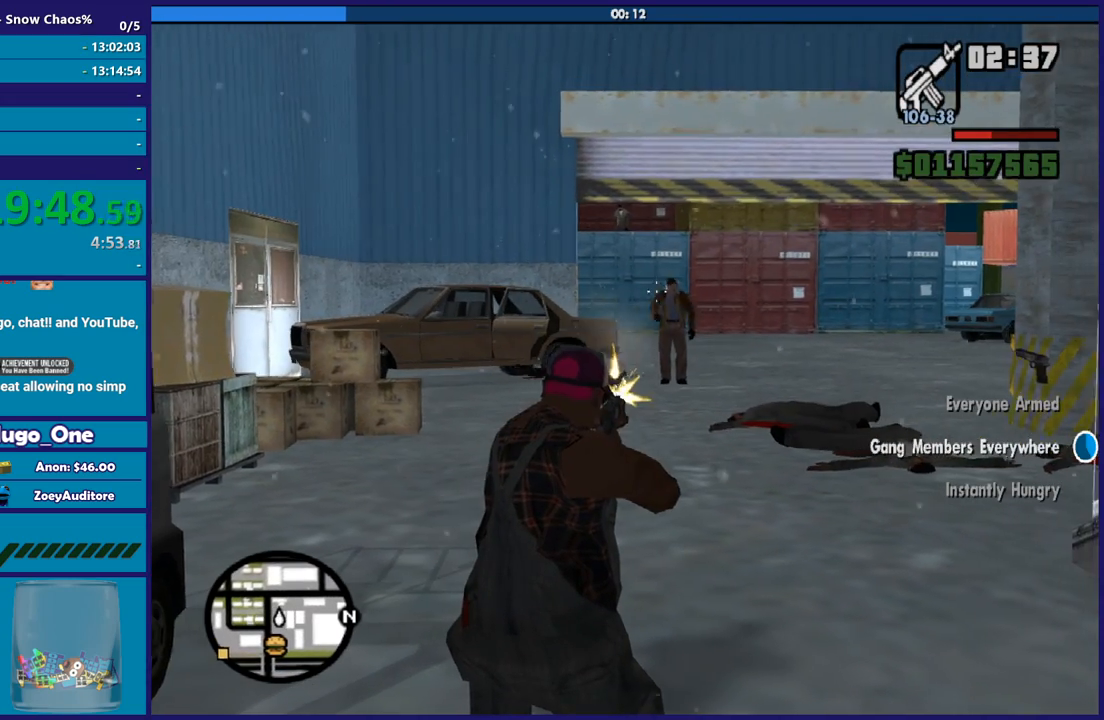
{"buttons": ["L2"], "left_stick": "center", "right_stick": "center", "button_events": [[500, "R2", "up"]]}
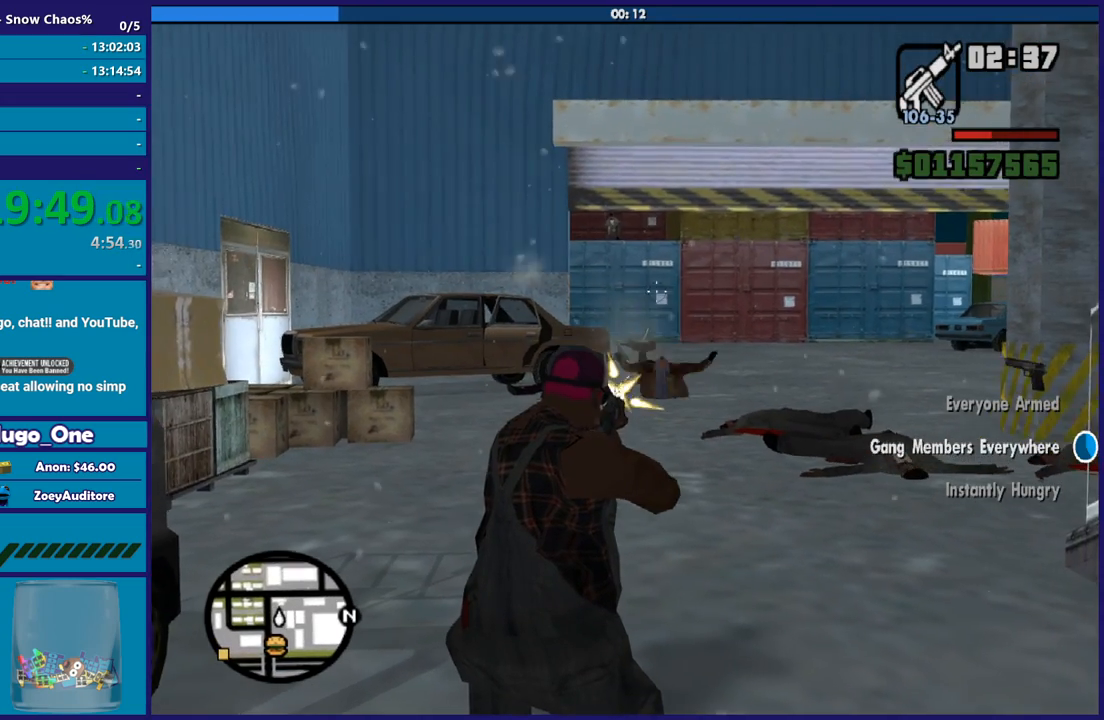
{"buttons": ["L2"], "left_stick": "center", "right_stick": "center", "button_events": []}
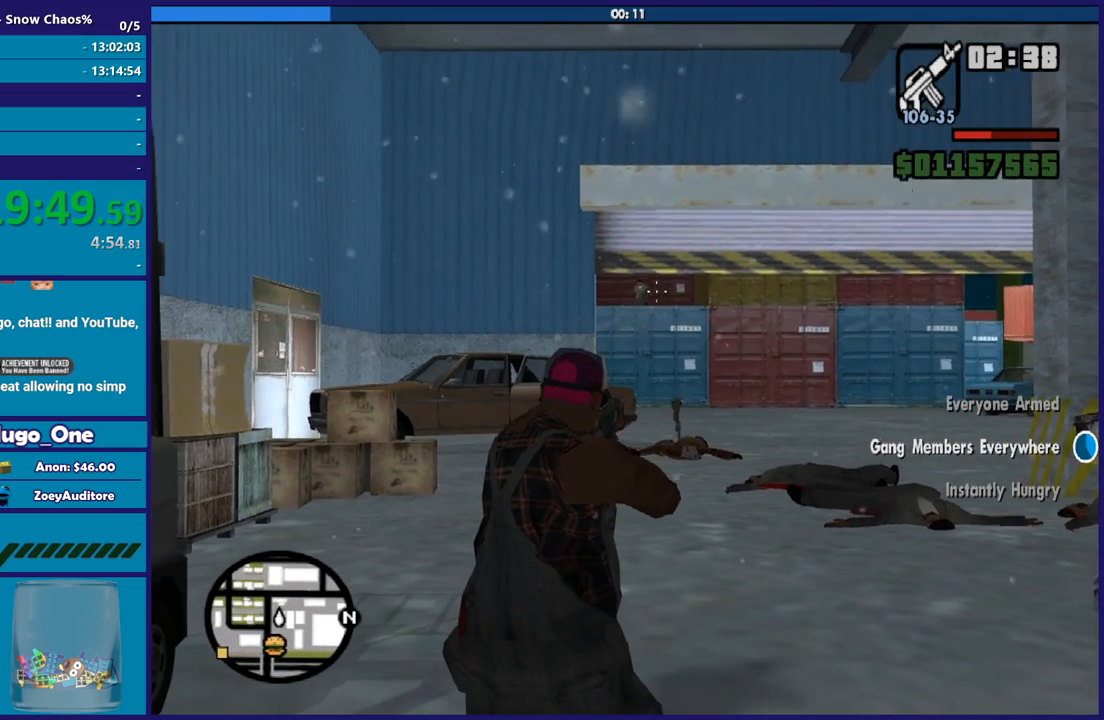
{"buttons": ["L2"], "left_stick": "center", "right_stick": "center", "button_events": []}
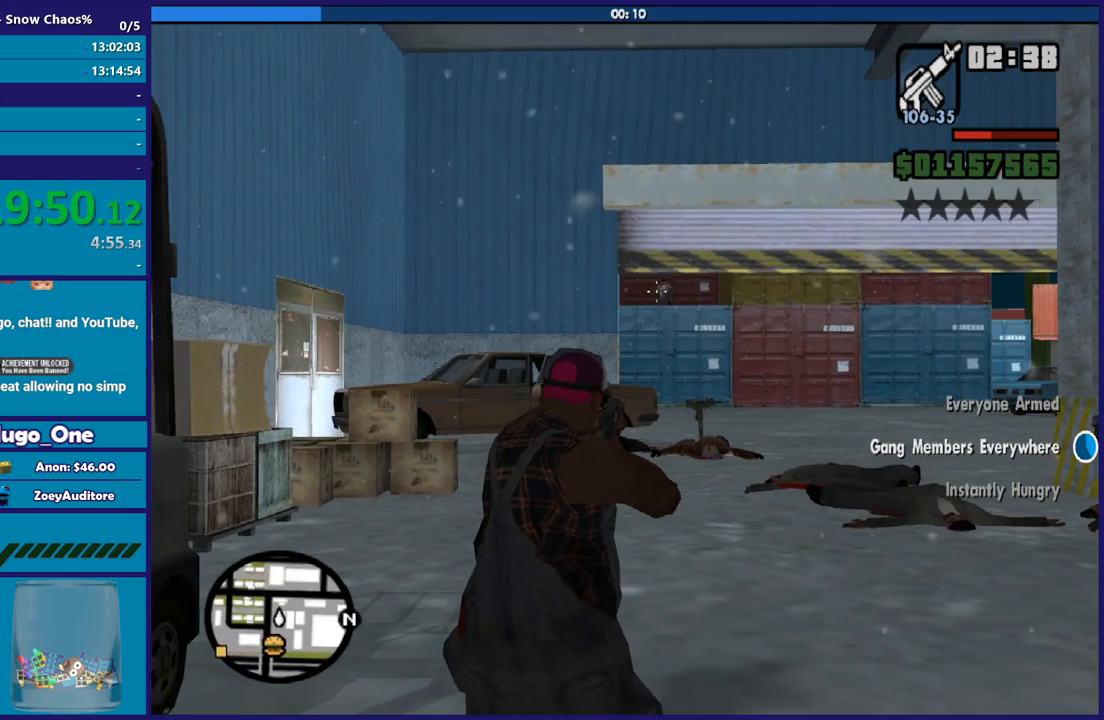
{"buttons": ["L2"], "left_stick": "center", "right_stick": "center", "button_events": [[367, "R2", "down"], [501, "R2", "up"]]}
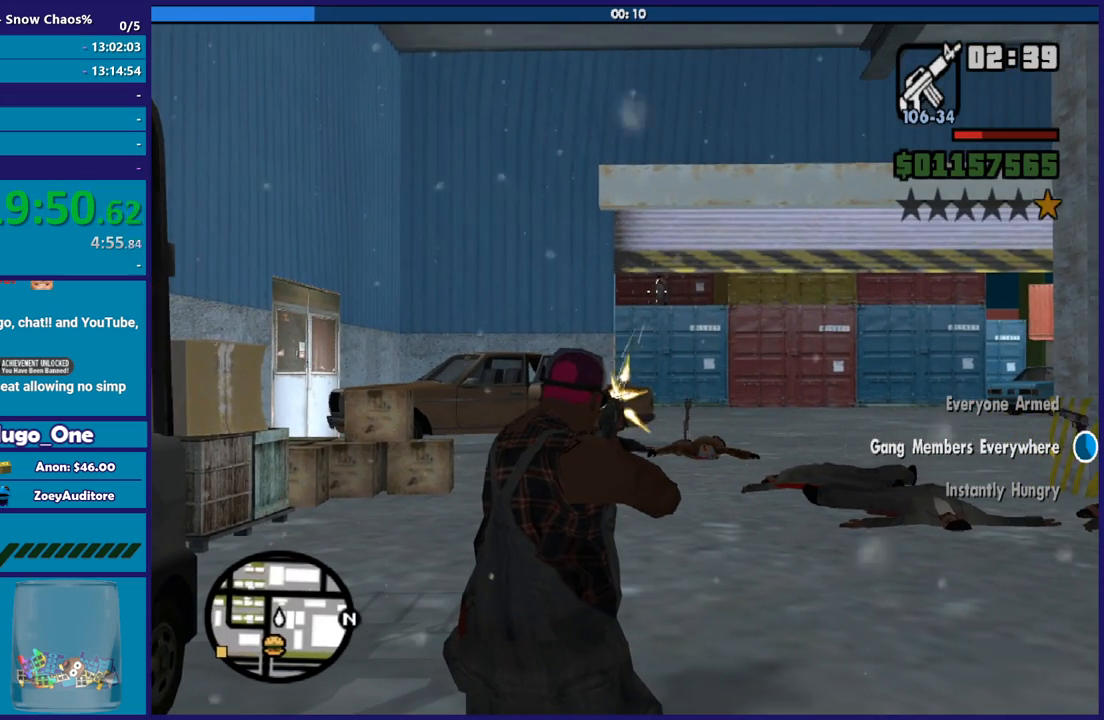
{"buttons": ["L2", "R2"], "left_stick": "center", "right_stick": "center", "button_events": [[200, "R2", "down"], [333, "R2", "up"], [434, "R2", "down"]]}
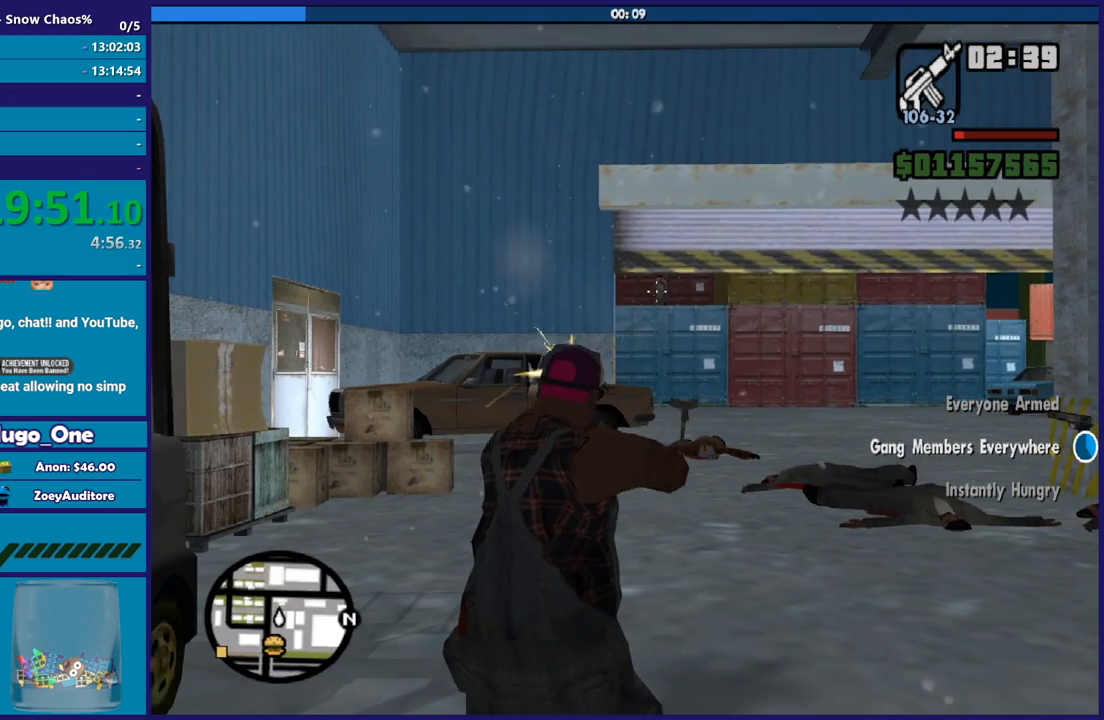
{"buttons": ["L2", "R2"], "left_stick": "center", "right_stick": "center", "button_events": [[34, "R2", "up"], [134, "R2", "down"]]}
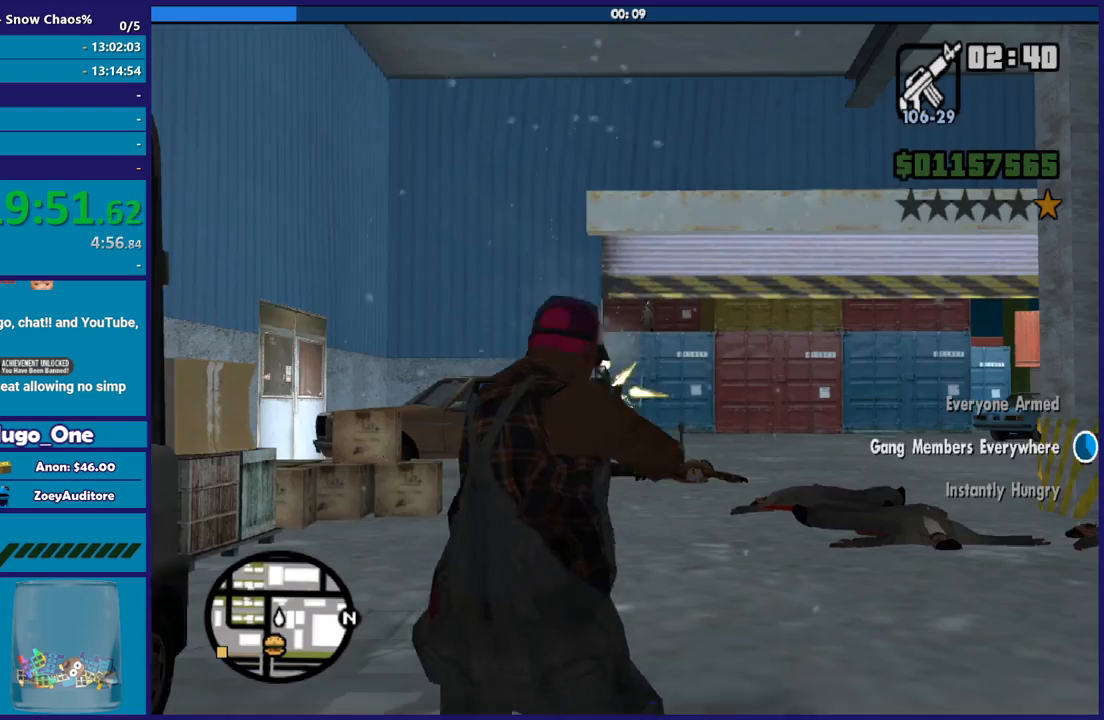
{"buttons": [], "left_stick": "center", "right_stick": "center", "button_events": [[400, "R2", "up"], [500, "L2", "up"]]}